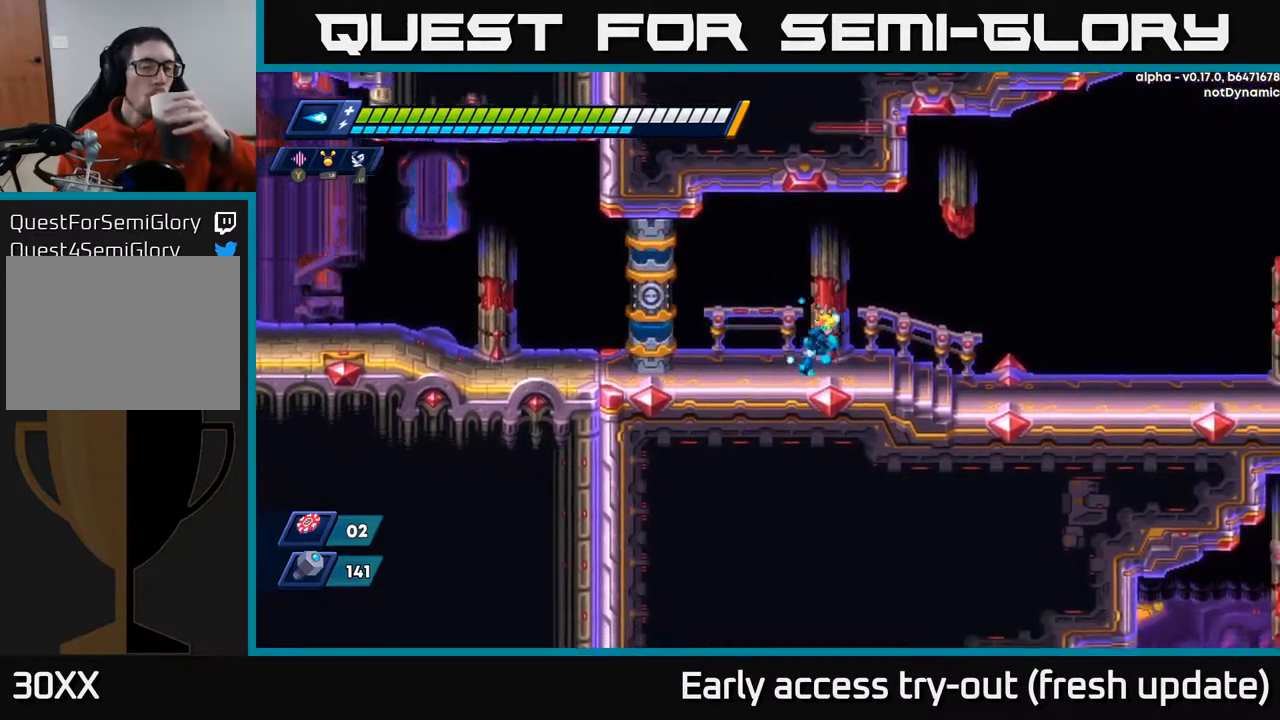
Gameplay with a controller (Xbox layout); each line is a JSON object with the inputs held at the frame after it. "events" lists button and stick changes between this image and that frame as [ms after this image, input, new state], when the widget could be followed in between.
{"buttons": ["DPAD_RIGHT"], "left_stick": "center", "right_stick": "center", "events": [[100, "R2", "down"], [467, "R2", "up"]]}
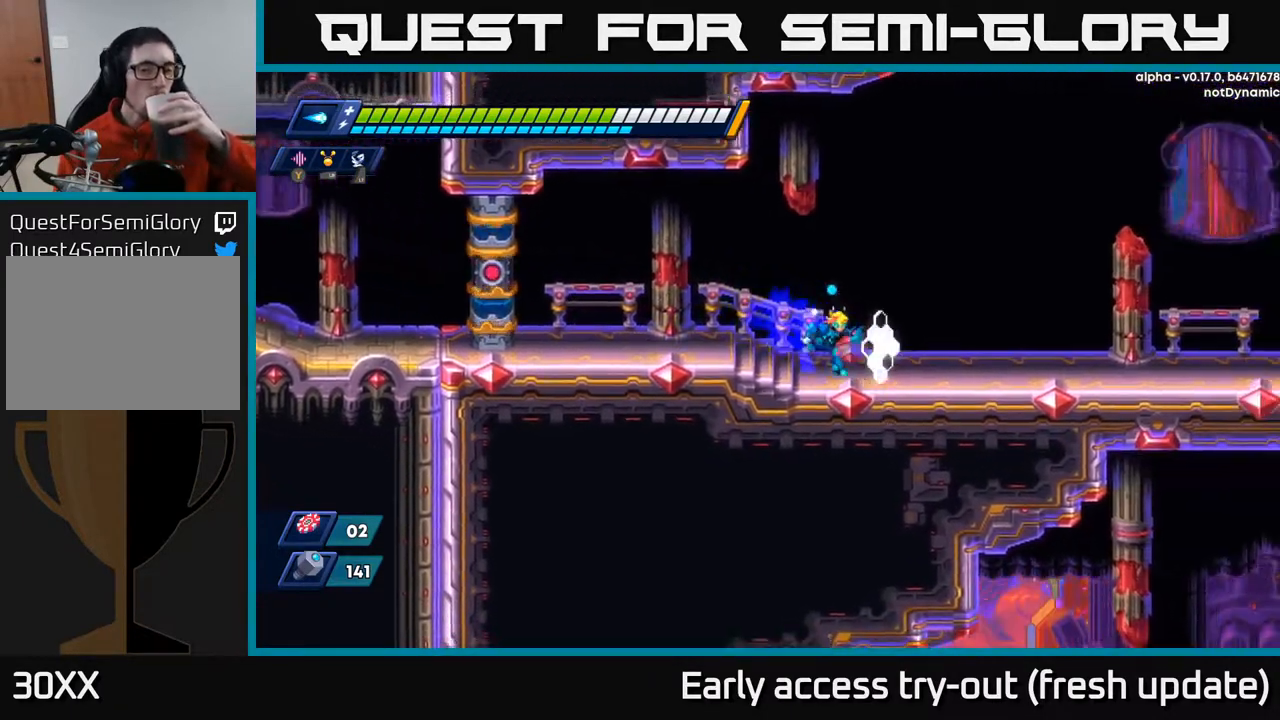
{"buttons": ["R2", "DPAD_RIGHT"], "left_stick": "center", "right_stick": "center", "events": [[117, "R2", "down"], [283, "R2", "up"], [417, "R2", "down"]]}
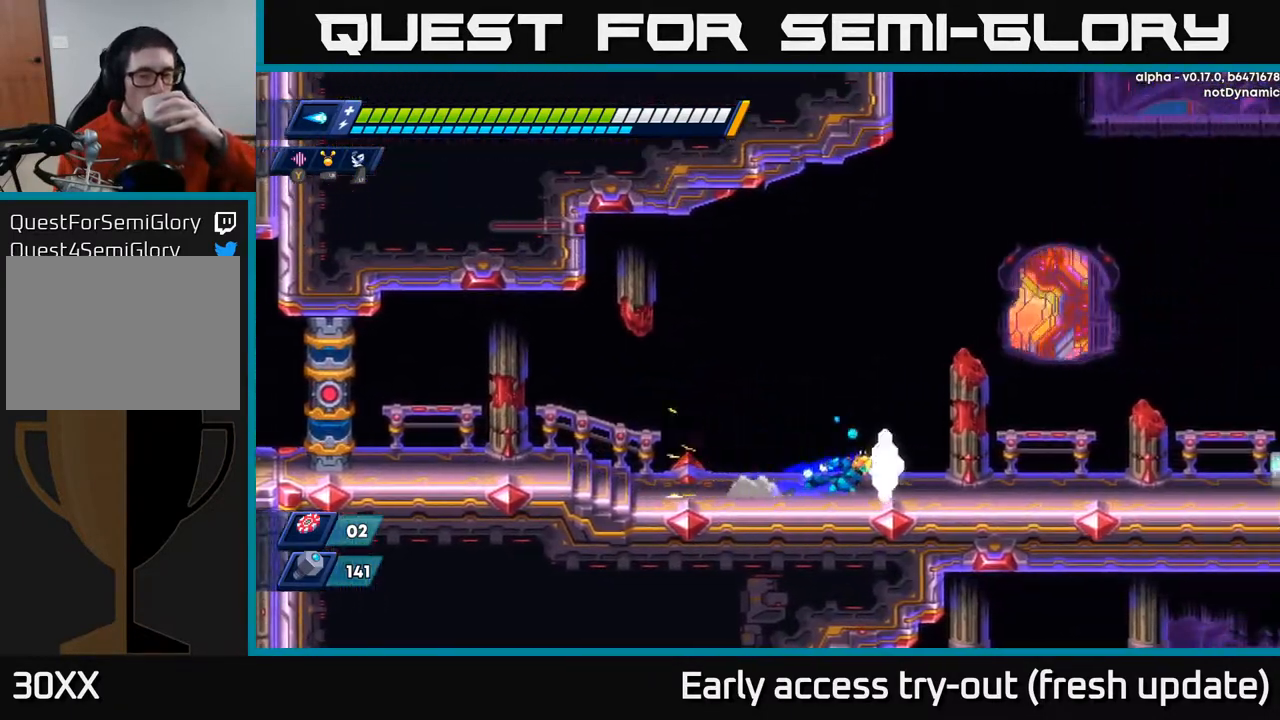
{"buttons": ["R2", "DPAD_RIGHT"], "left_stick": "center", "right_stick": "center", "events": [[167, "R2", "up"], [317, "R2", "down"]]}
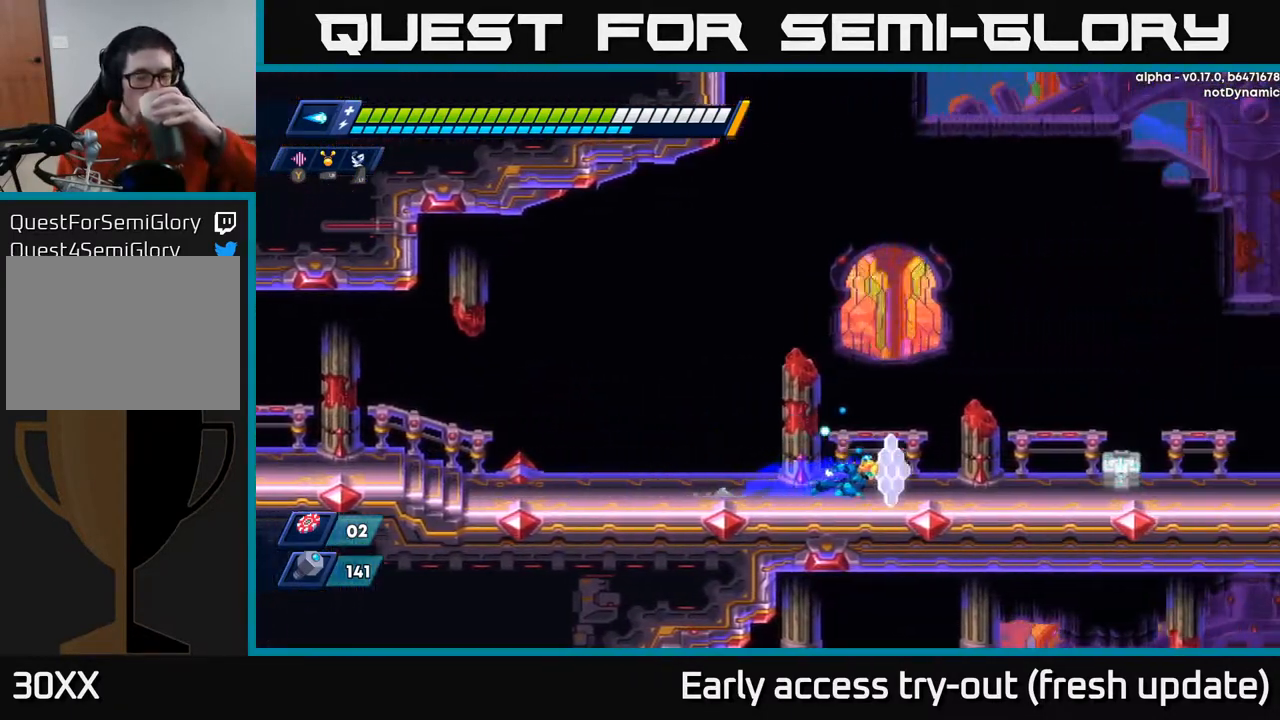
{"buttons": ["DPAD_RIGHT"], "left_stick": "center", "right_stick": "center", "events": [[150, "R2", "up"]]}
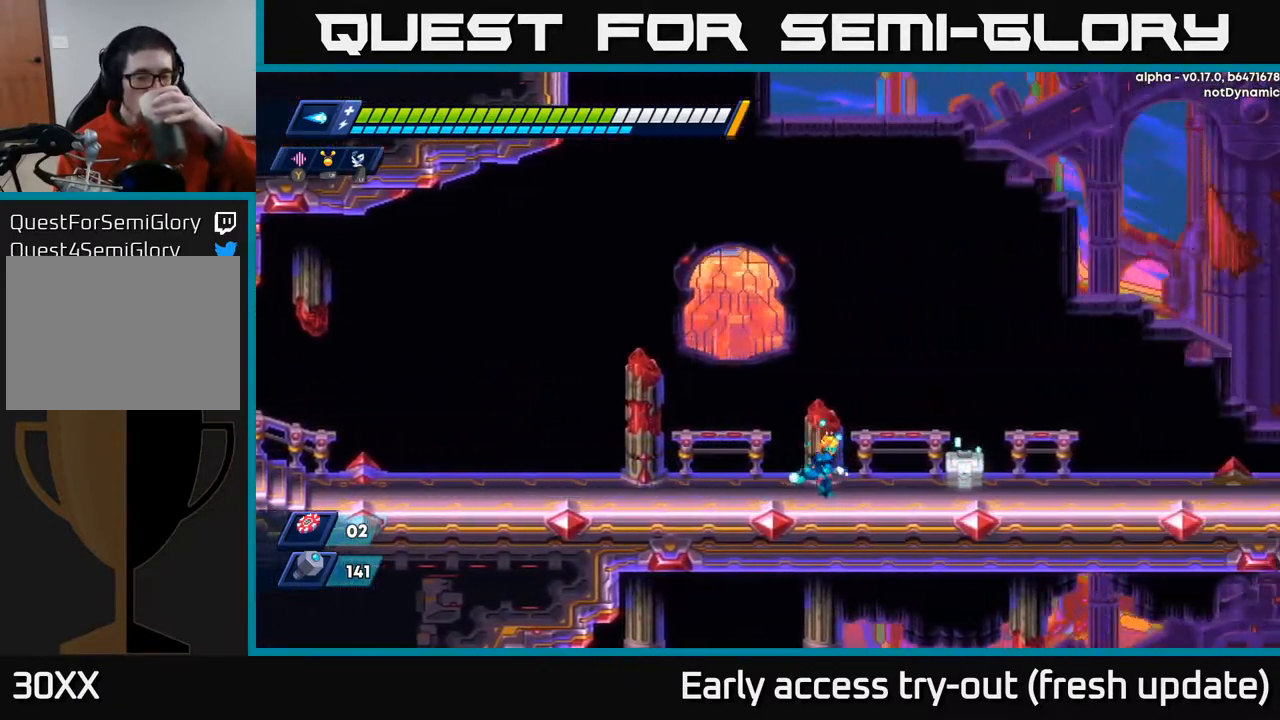
{"buttons": ["DPAD_RIGHT"], "left_stick": "center", "right_stick": "center", "events": []}
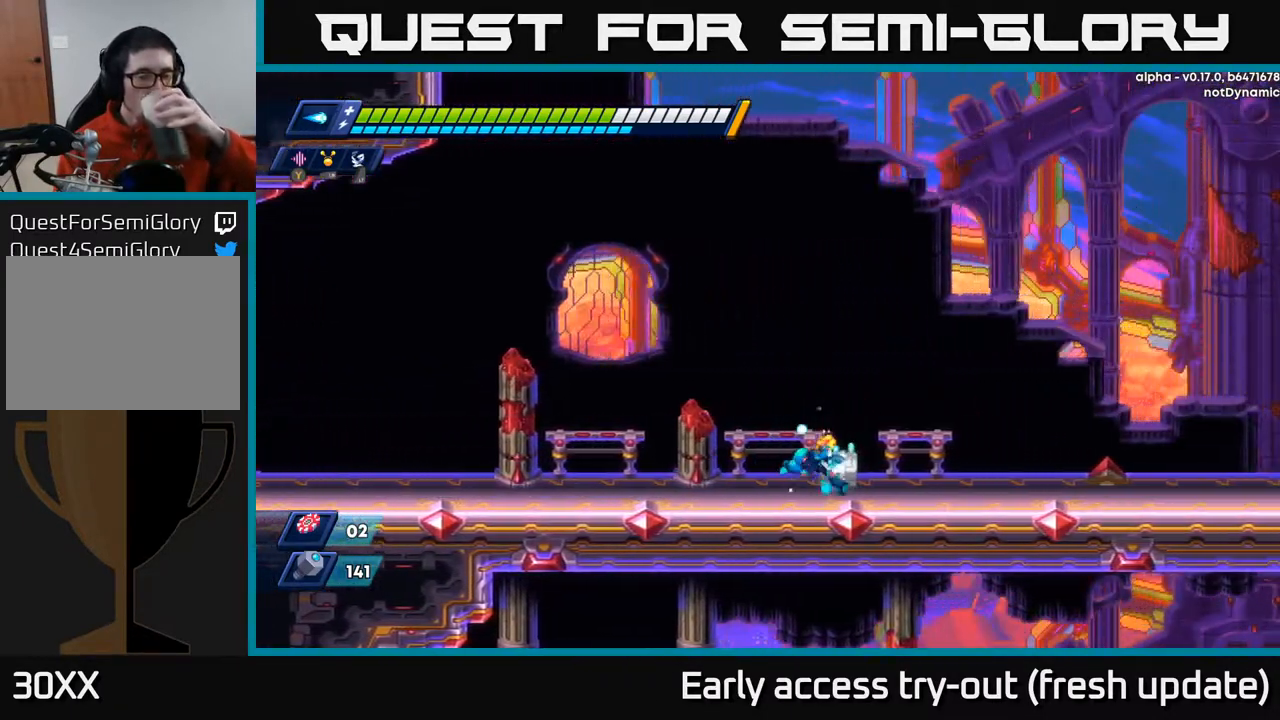
{"buttons": ["X"], "left_stick": "center", "right_stick": "center", "events": [[50, "DPAD_RIGHT", "up"], [400, "X", "down"]]}
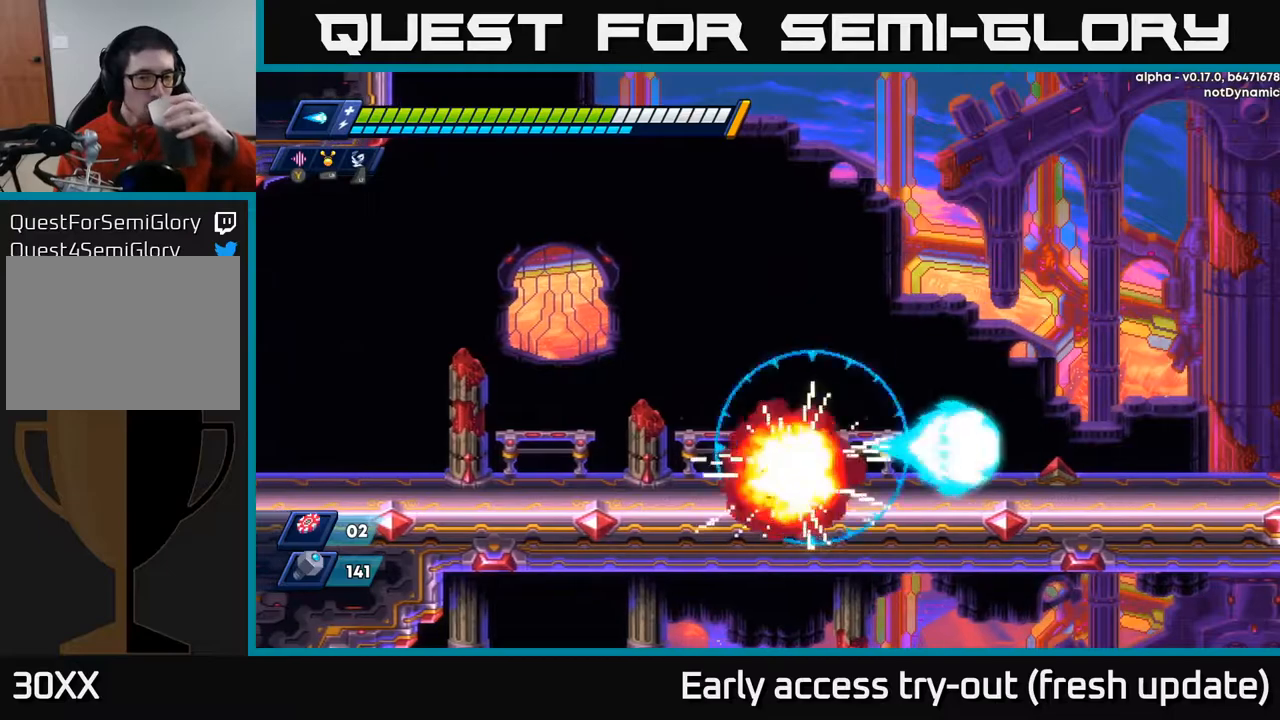
{"buttons": [], "left_stick": "center", "right_stick": "center", "events": [[50, "X", "up"]]}
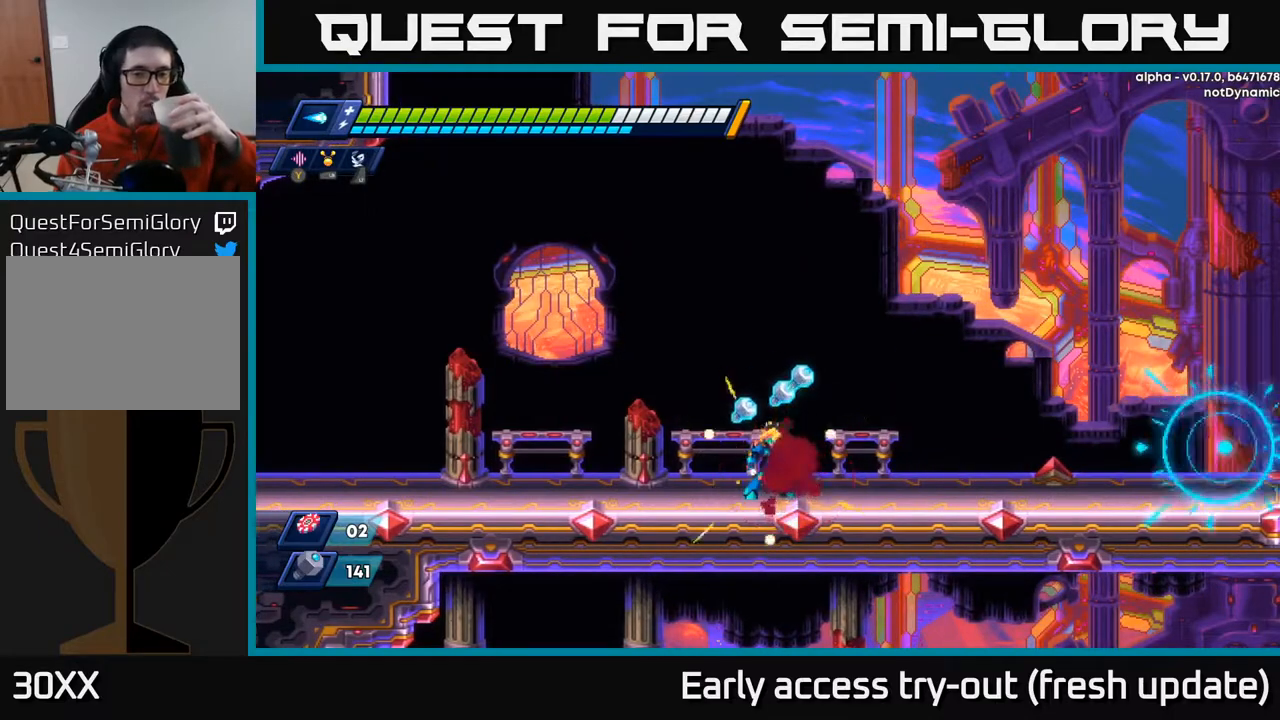
{"buttons": [], "left_stick": "center", "right_stick": "center", "events": []}
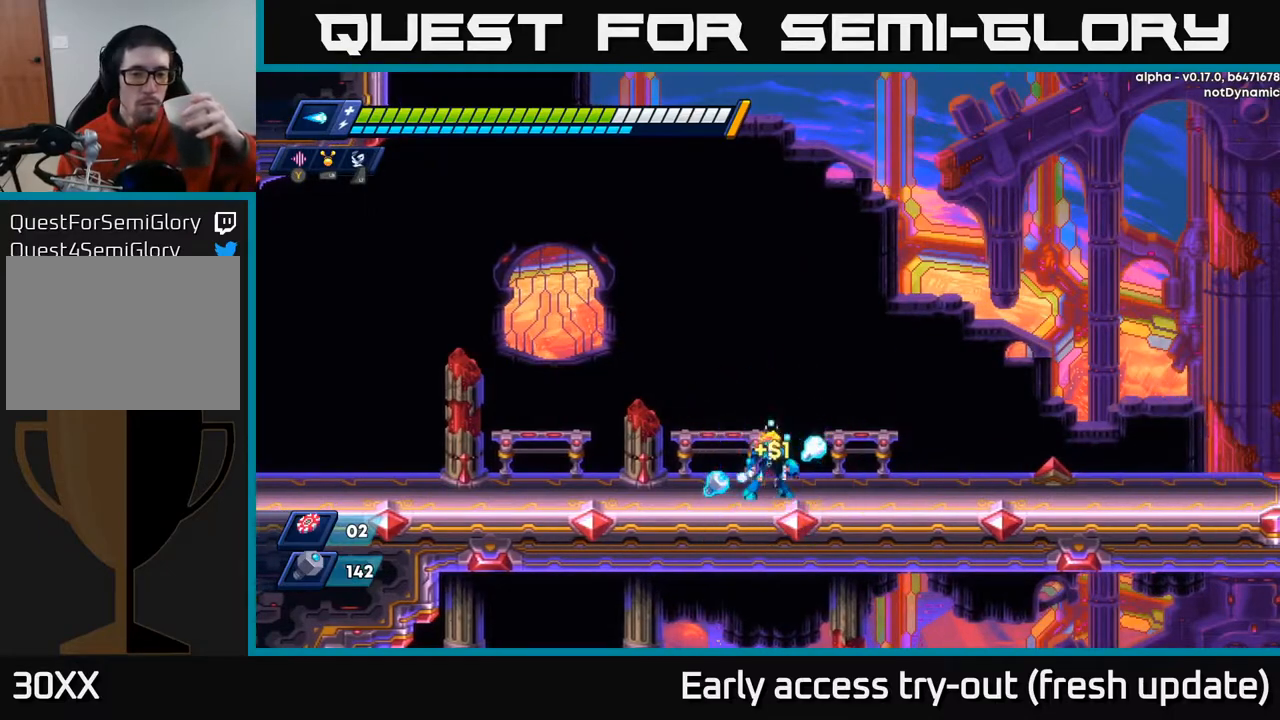
{"buttons": ["DPAD_RIGHT"], "left_stick": "center", "right_stick": "center", "events": [[167, "DPAD_LEFT", "down"], [383, "DPAD_LEFT", "up"], [450, "DPAD_RIGHT", "down"]]}
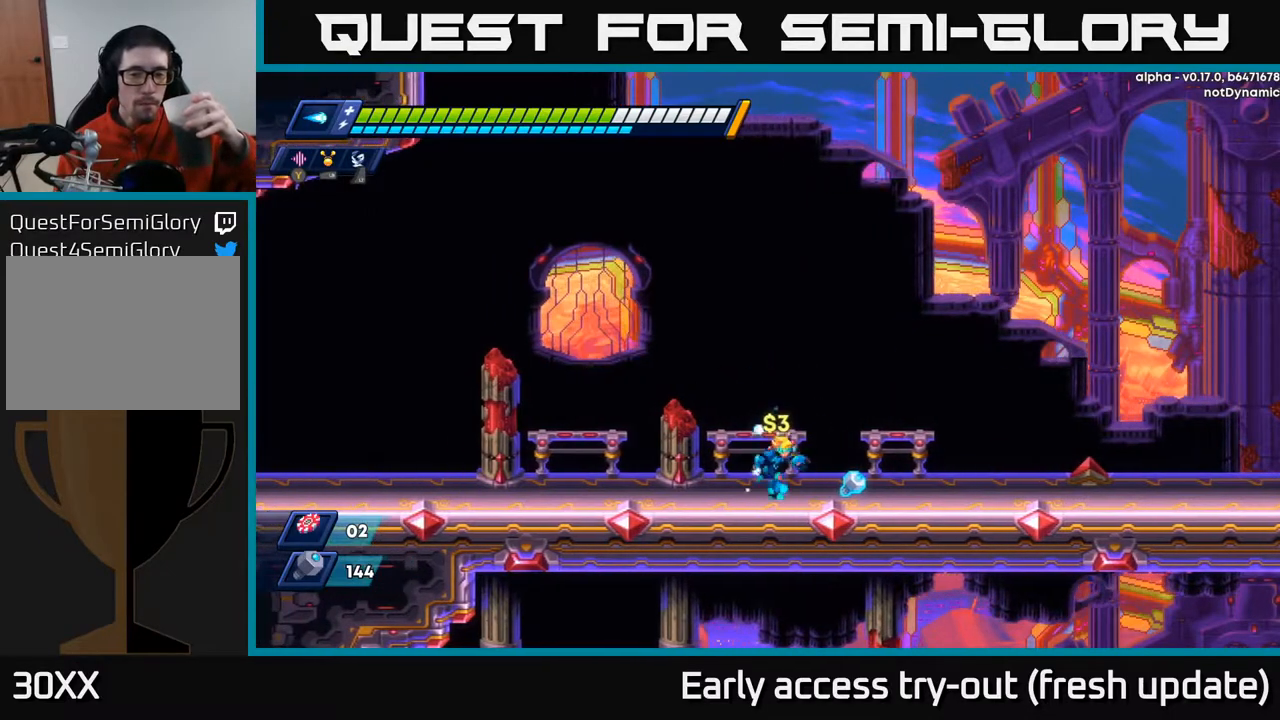
{"buttons": ["DPAD_RIGHT"], "left_stick": "center", "right_stick": "center", "events": []}
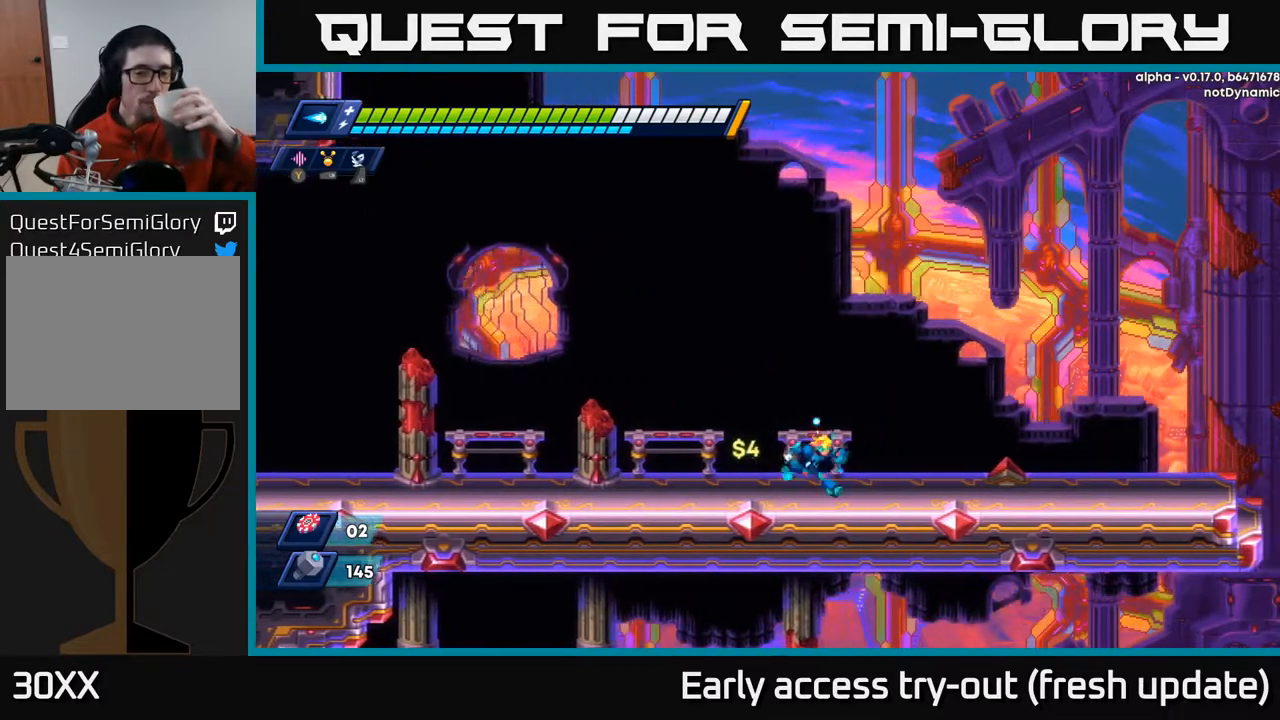
{"buttons": ["DPAD_RIGHT"], "left_stick": "center", "right_stick": "center", "events": []}
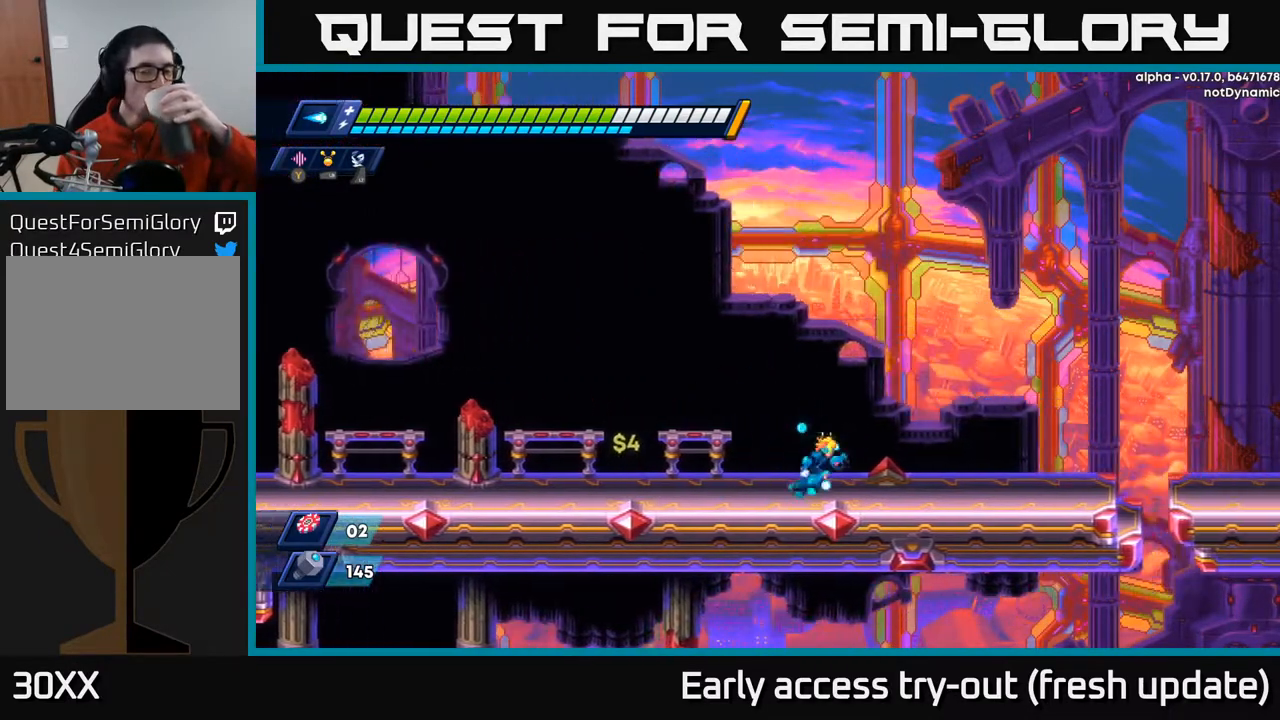
{"buttons": ["R2", "DPAD_RIGHT"], "left_stick": "center", "right_stick": "center", "events": [[417, "R2", "down"]]}
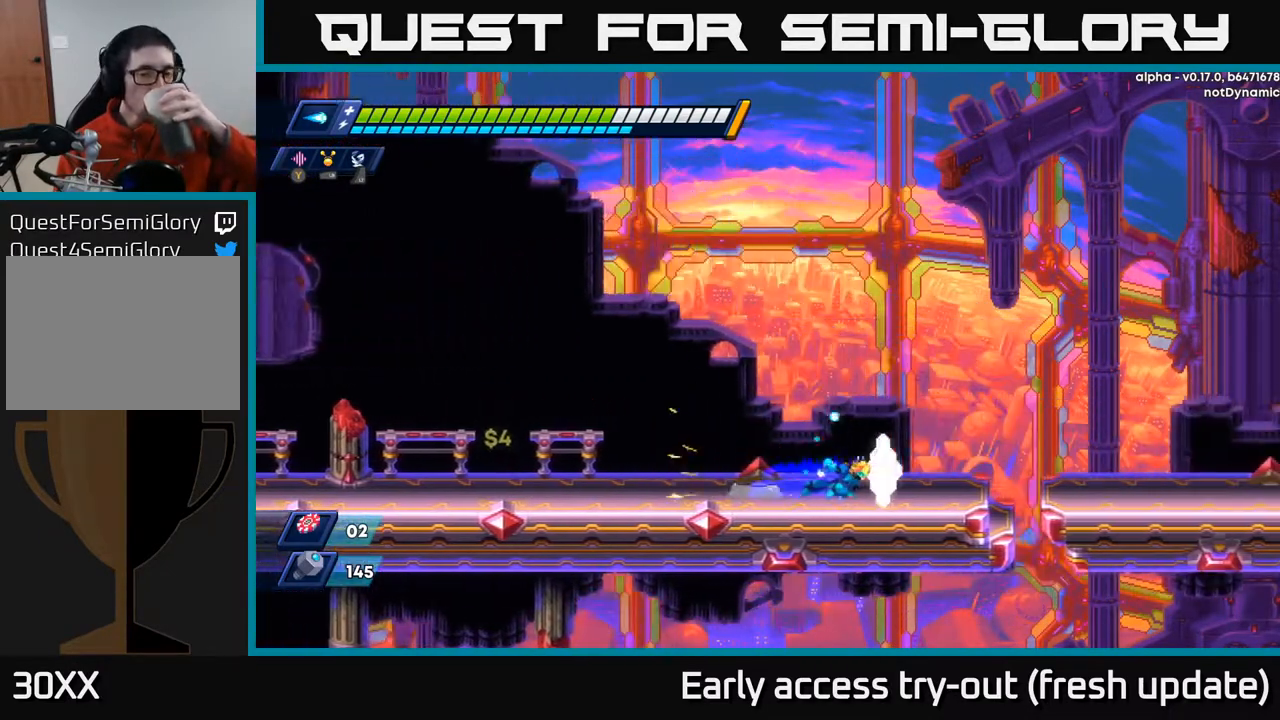
{"buttons": [], "left_stick": "center", "right_stick": "center", "events": [[117, "R2", "up"], [400, "DPAD_RIGHT", "up"]]}
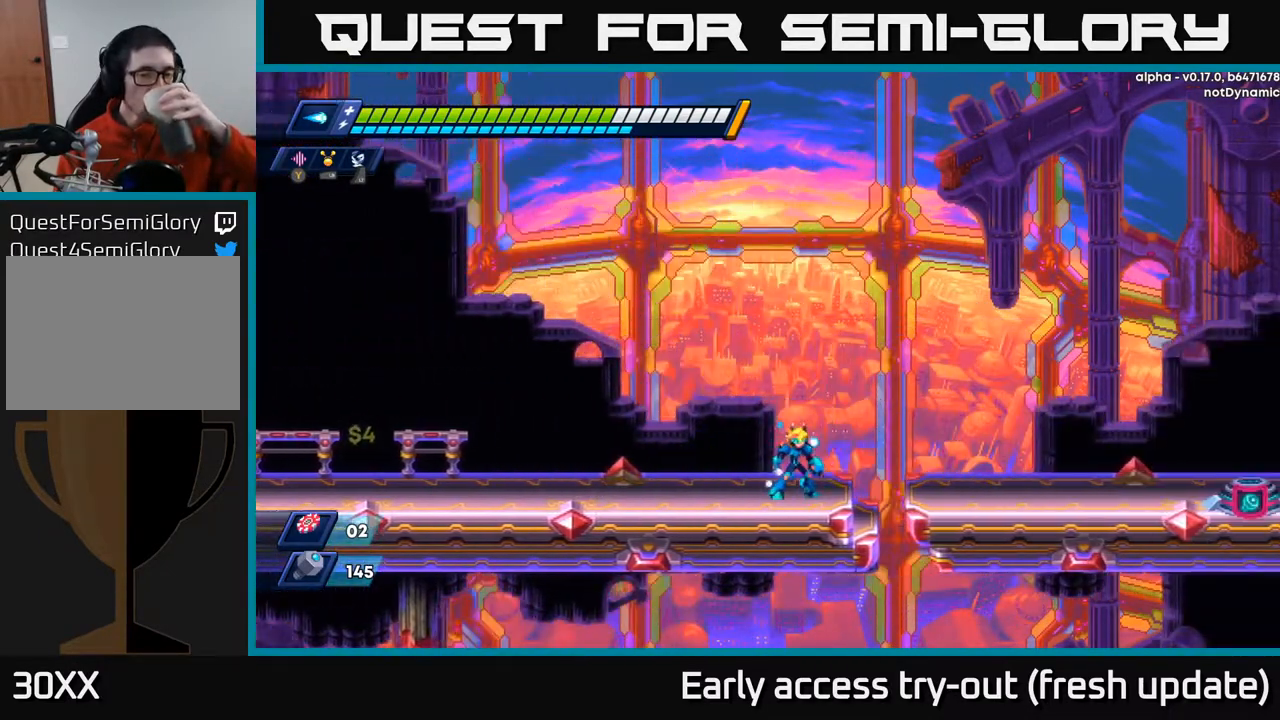
{"buttons": [], "left_stick": "center", "right_stick": "center", "events": []}
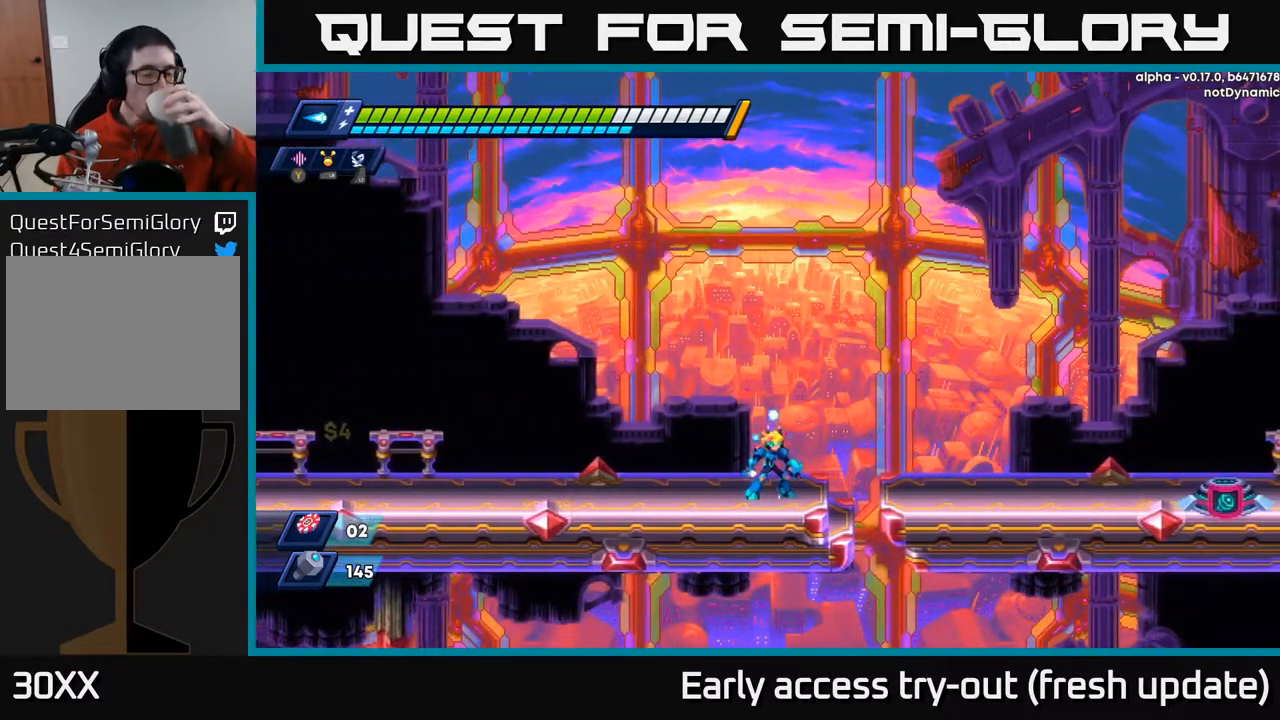
{"buttons": ["DPAD_RIGHT"], "left_stick": "center", "right_stick": "center", "events": [[467, "DPAD_RIGHT", "down"]]}
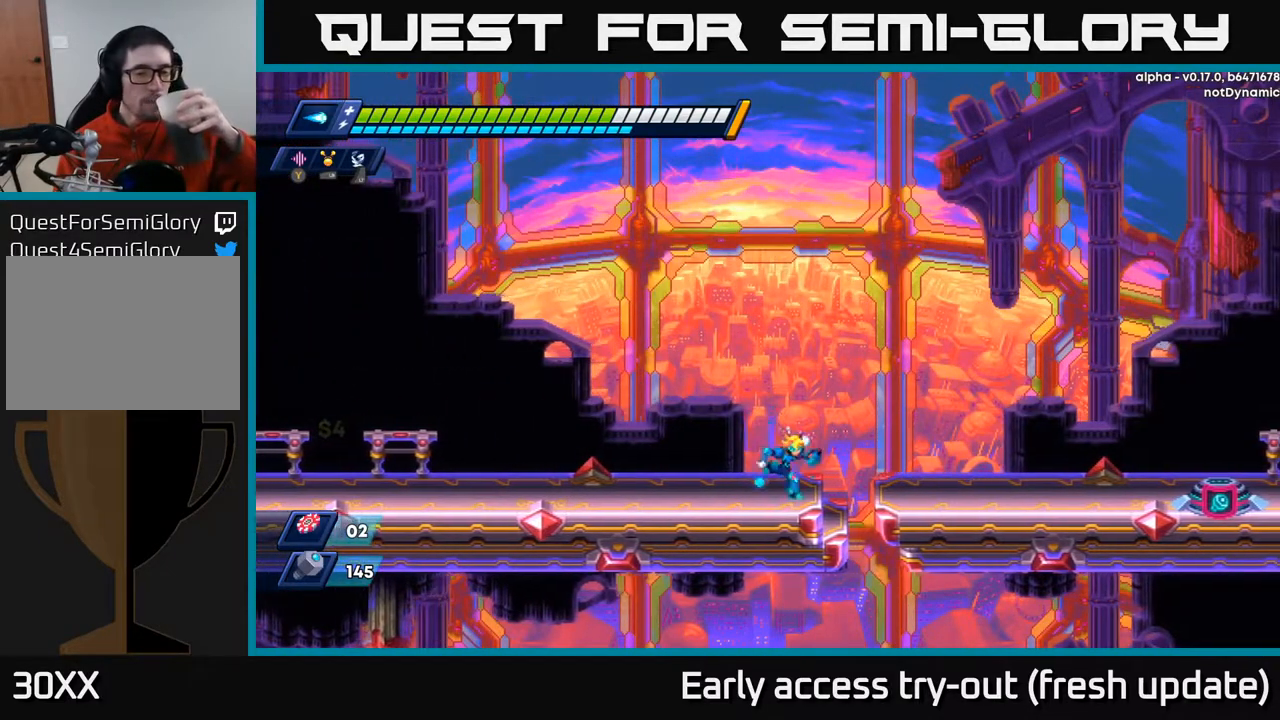
{"buttons": ["A", "DPAD_RIGHT"], "left_stick": "center", "right_stick": "center", "events": [[67, "A", "down"]]}
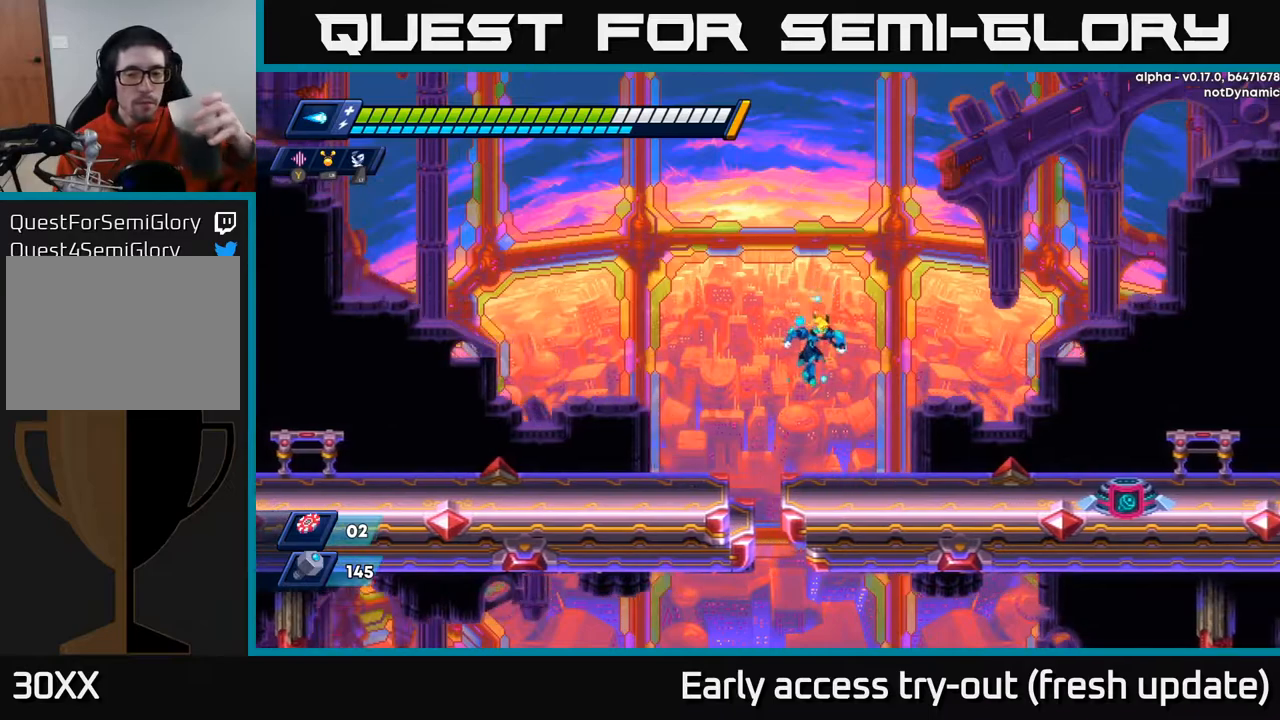
{"buttons": ["DPAD_RIGHT"], "left_stick": "center", "right_stick": "center", "events": [[67, "DPAD_RIGHT", "up"], [100, "A", "up"], [317, "DPAD_RIGHT", "down"]]}
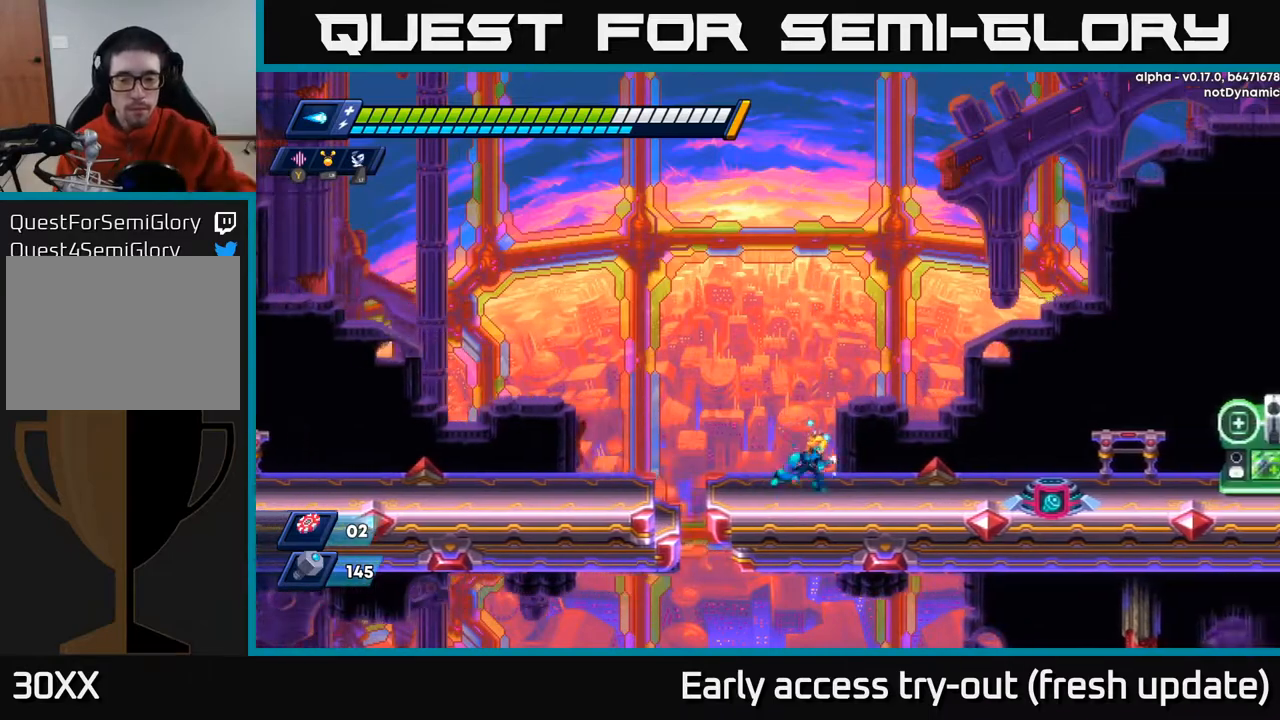
{"buttons": ["DPAD_RIGHT"], "left_stick": "center", "right_stick": "center", "events": []}
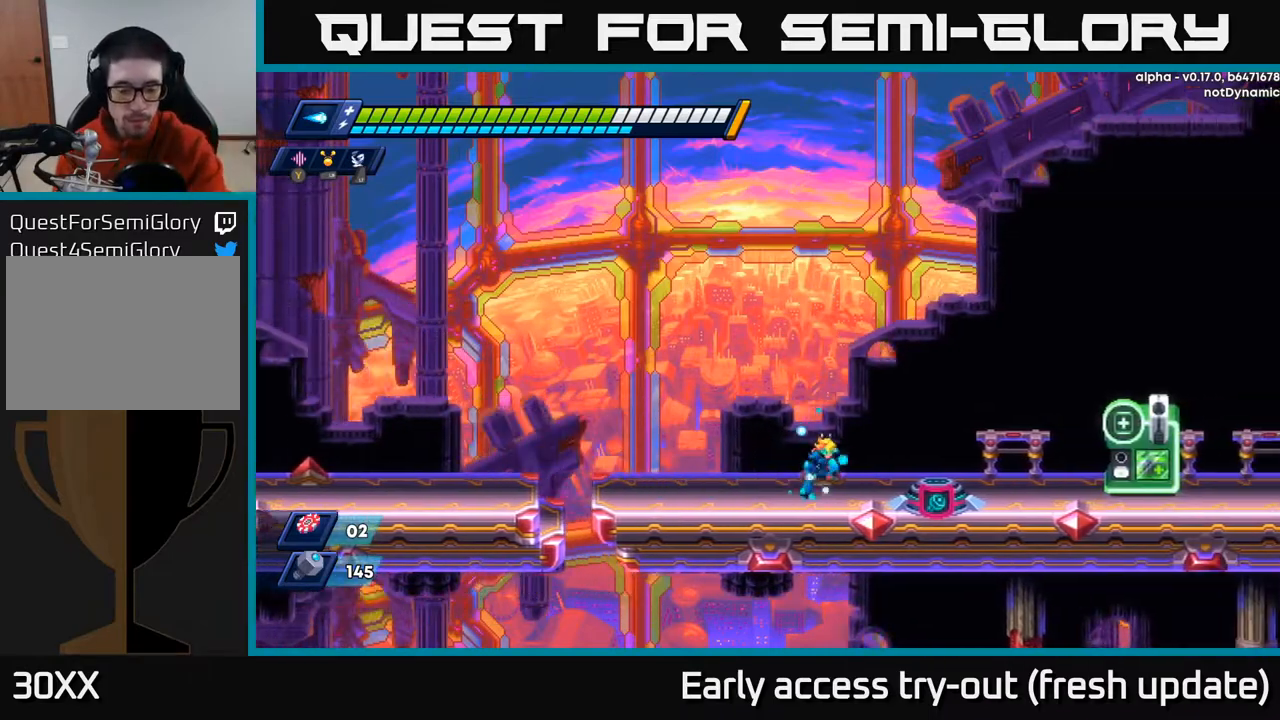
{"buttons": ["DPAD_RIGHT"], "left_stick": "center", "right_stick": "center", "events": []}
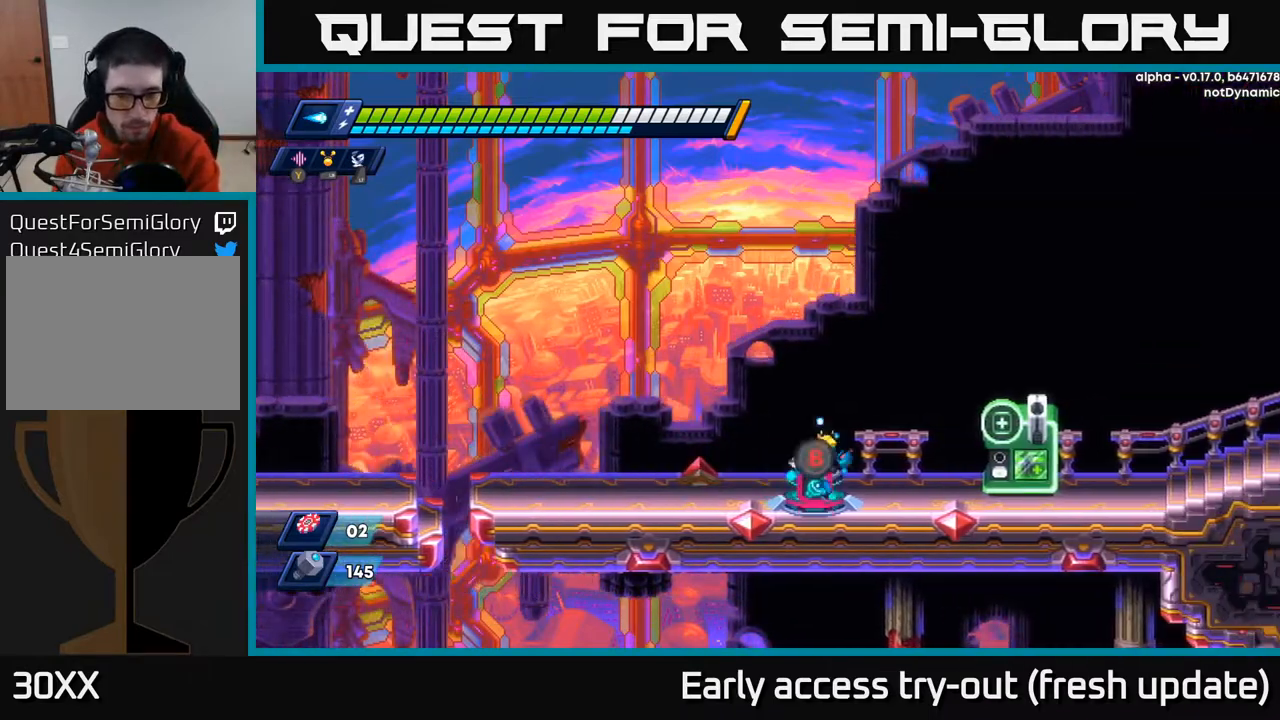
{"buttons": ["DPAD_RIGHT"], "left_stick": "center", "right_stick": "center", "events": []}
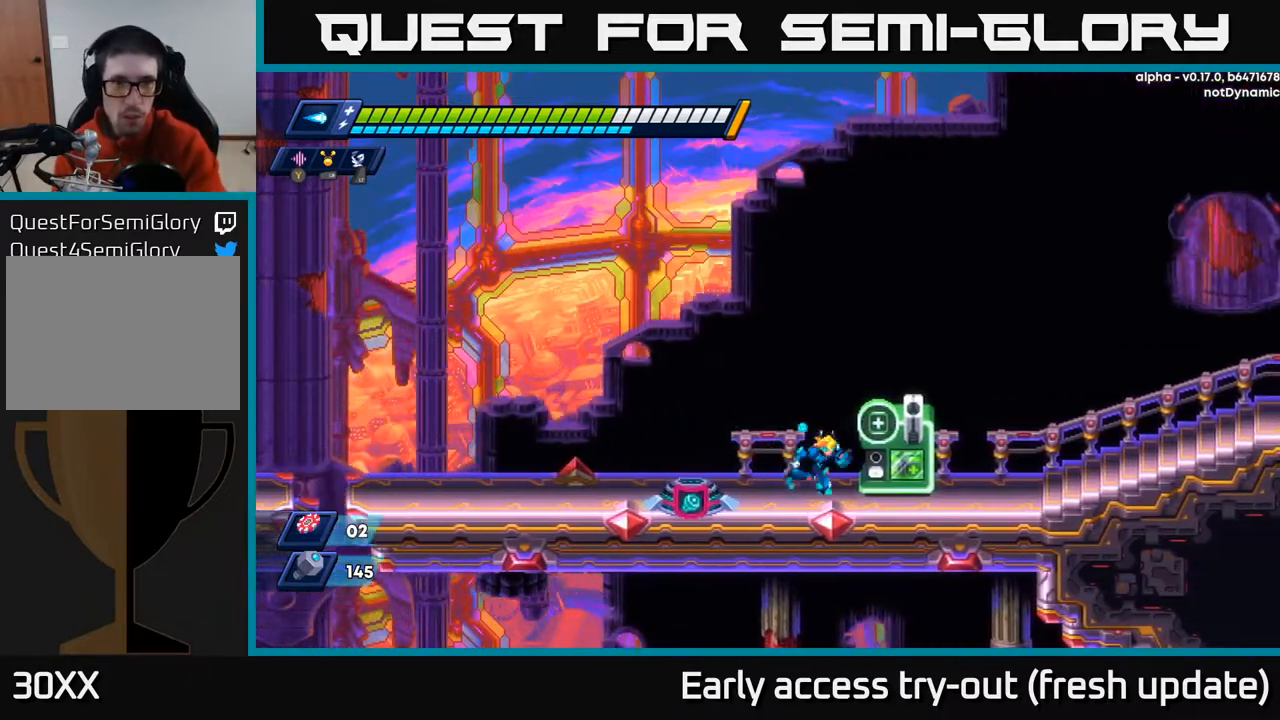
{"buttons": [], "left_stick": "center", "right_stick": "center", "events": [[417, "DPAD_RIGHT", "up"]]}
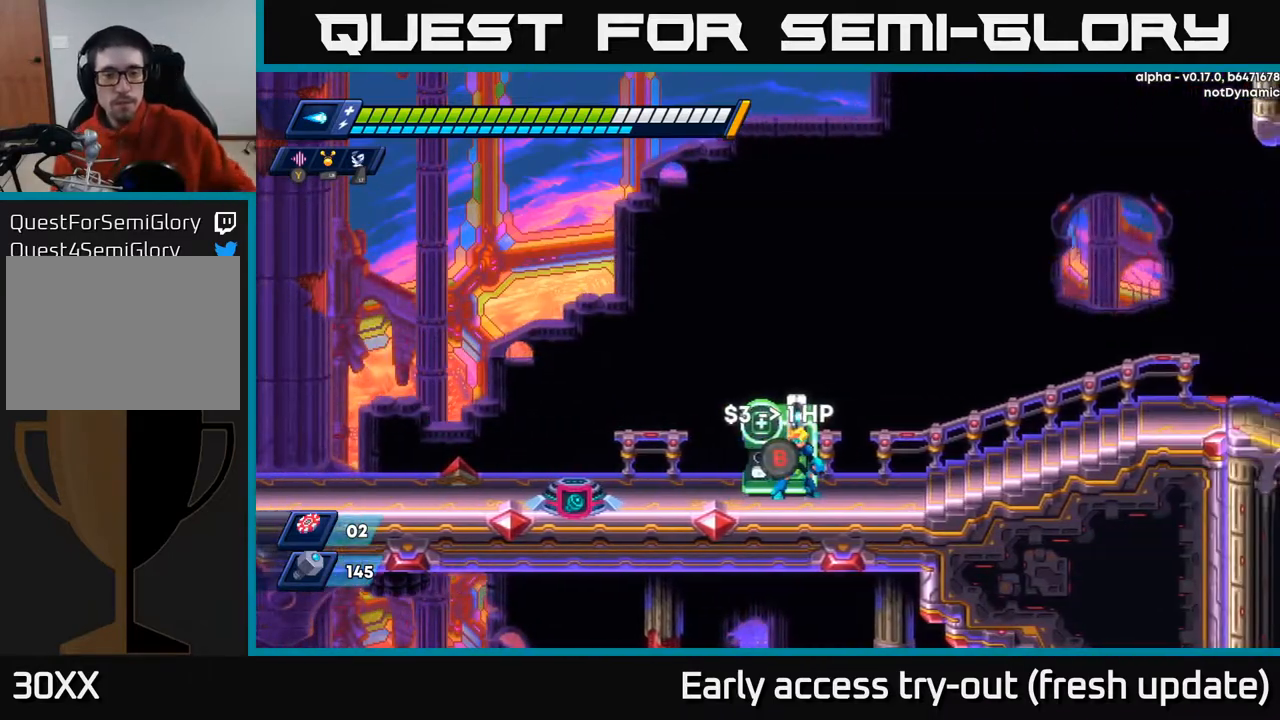
{"buttons": ["DPAD_LEFT"], "left_stick": "center", "right_stick": "center", "events": [[500, "DPAD_LEFT", "down"]]}
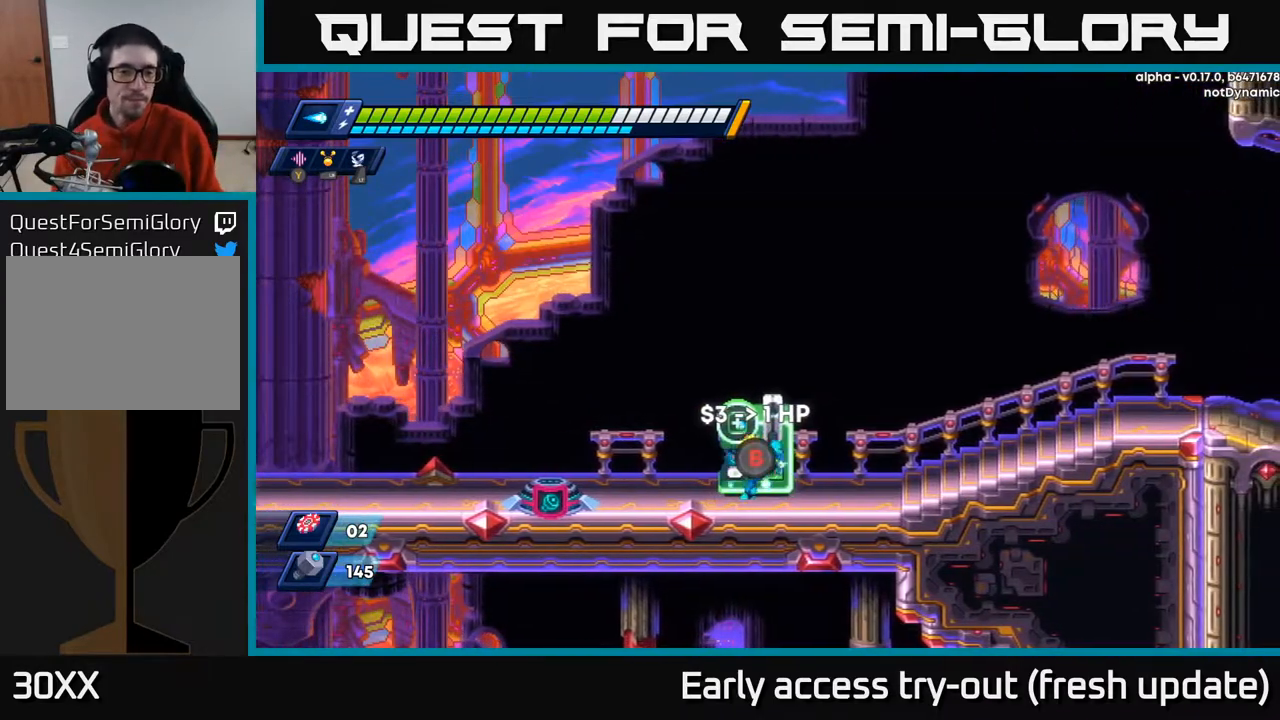
{"buttons": ["DPAD_LEFT"], "left_stick": "center", "right_stick": "center", "events": []}
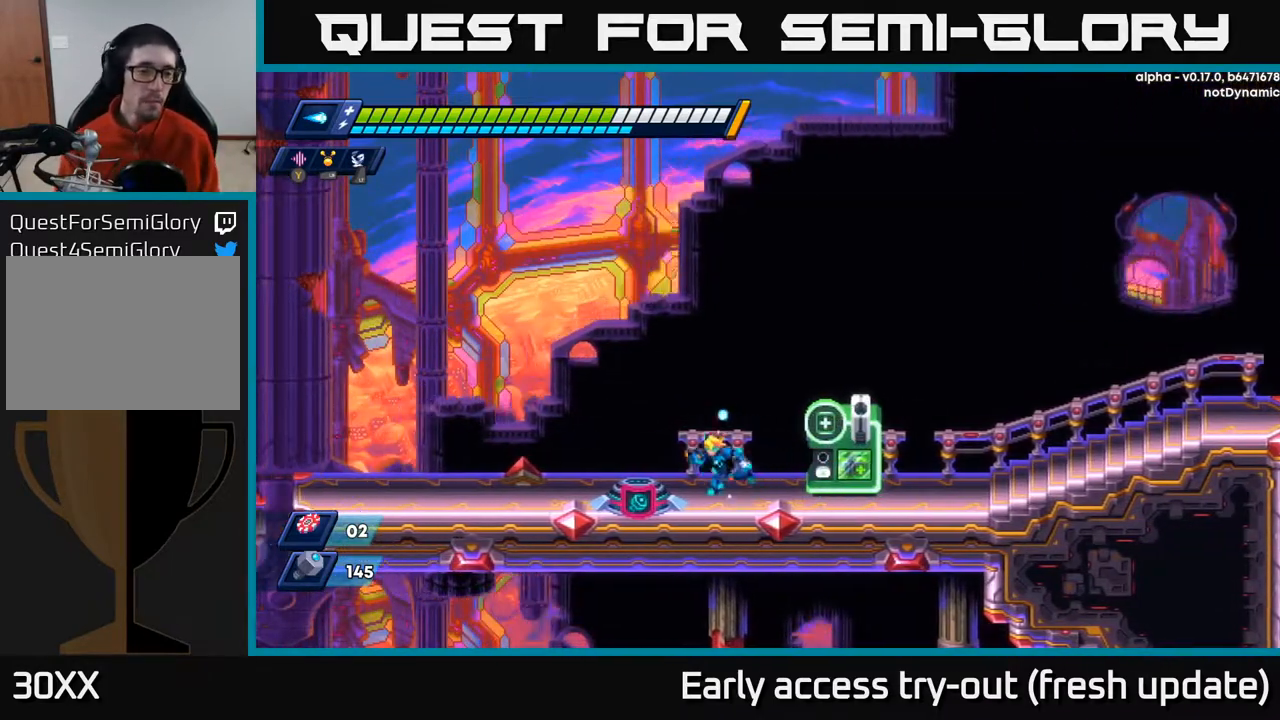
{"buttons": [], "left_stick": "center", "right_stick": "center", "events": [[383, "DPAD_LEFT", "up"], [417, "B", "down"], [483, "B", "up"]]}
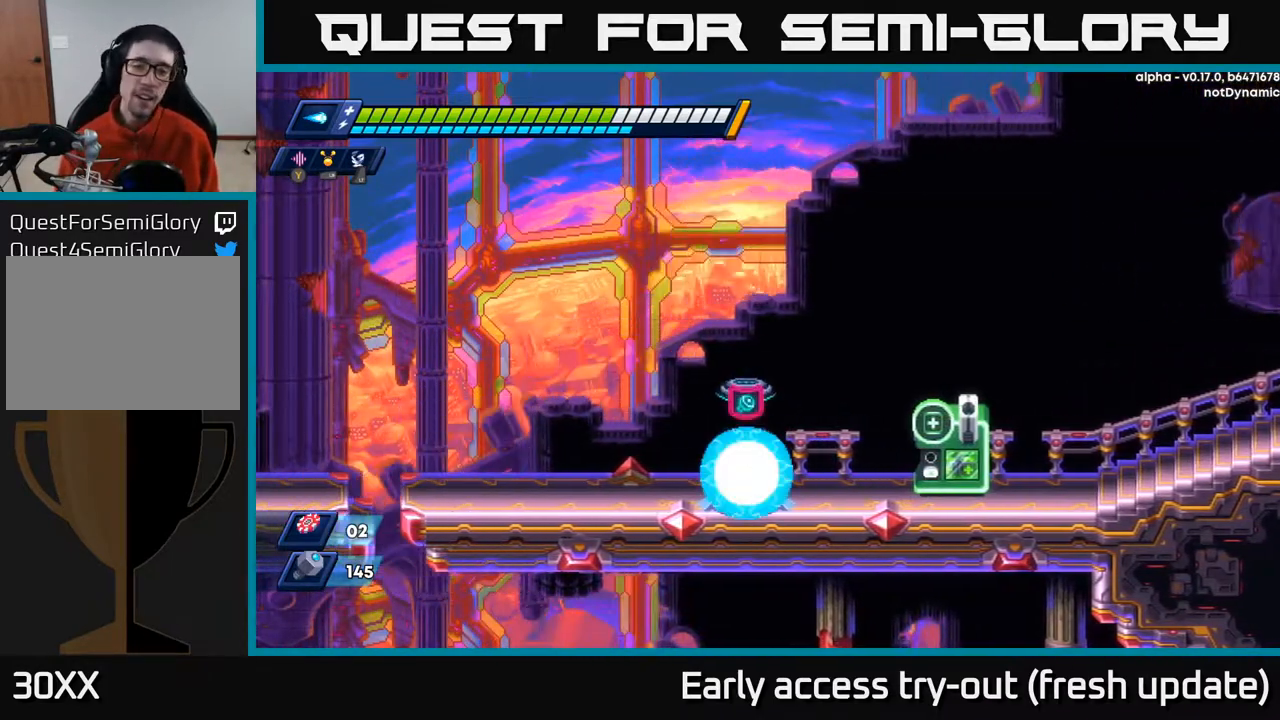
{"buttons": [], "left_stick": "center", "right_stick": "center", "events": []}
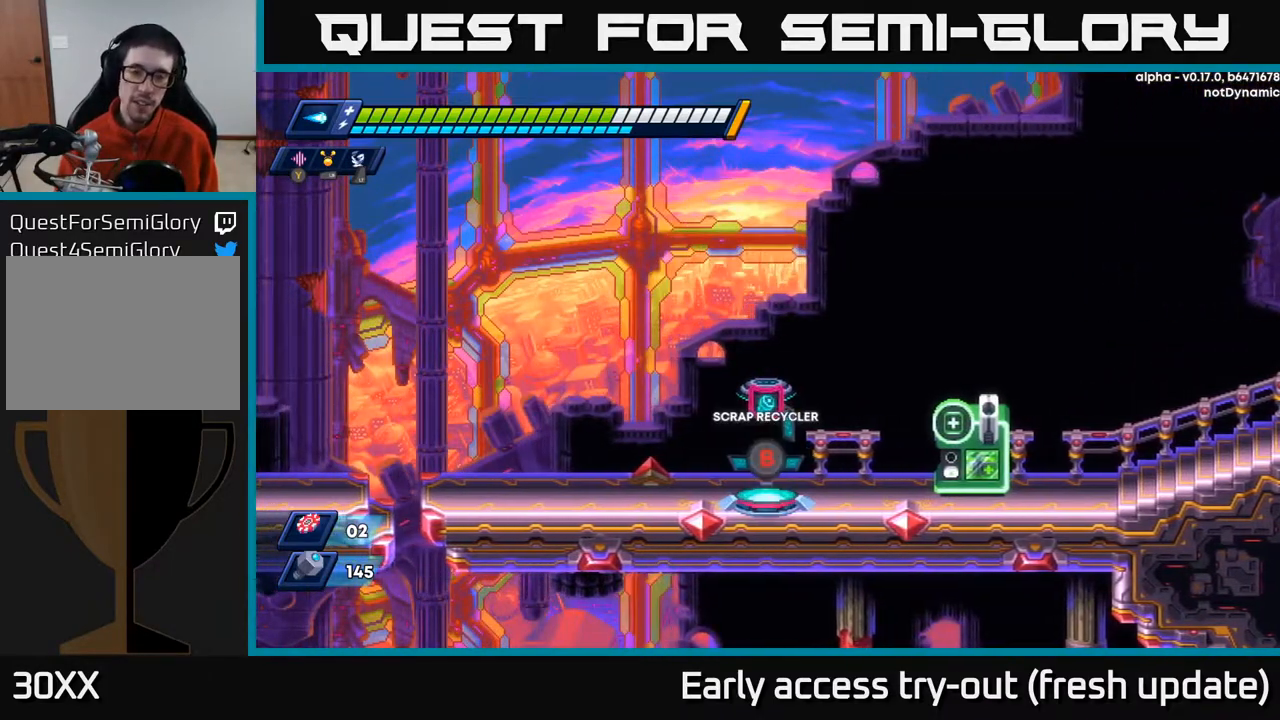
{"buttons": [], "left_stick": "center", "right_stick": "center", "events": []}
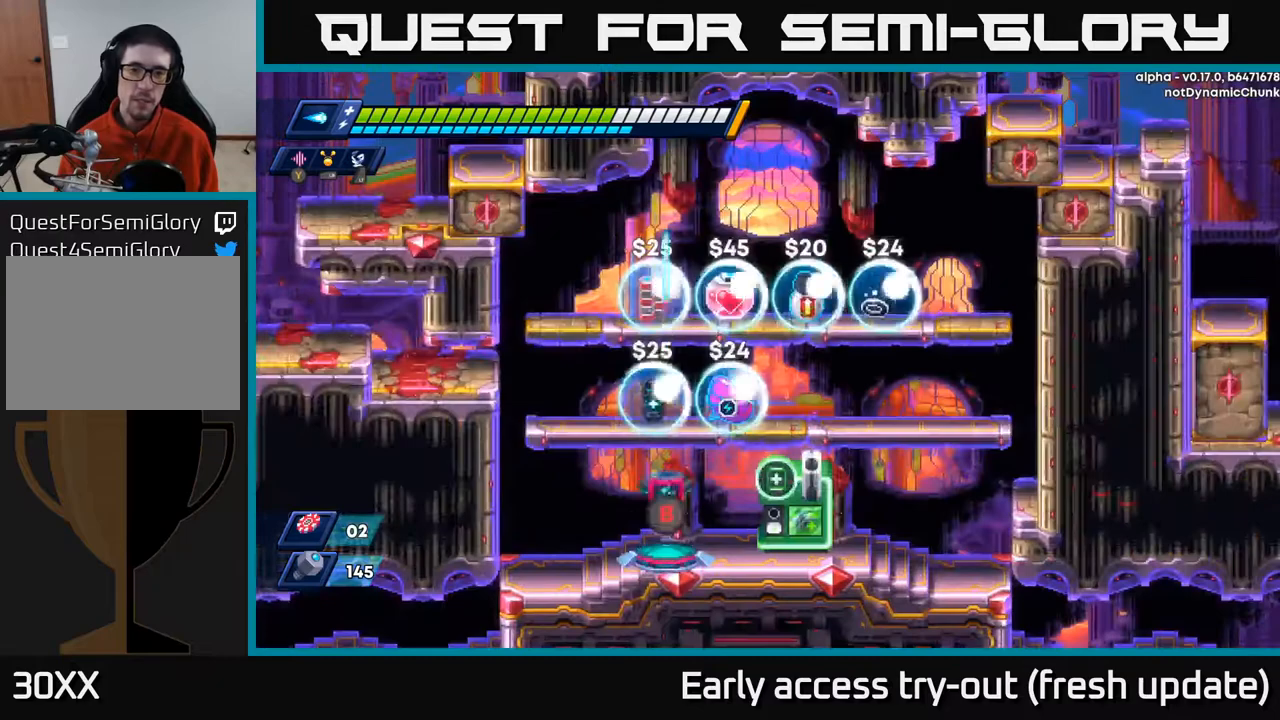
{"buttons": [], "left_stick": "center", "right_stick": "center", "events": []}
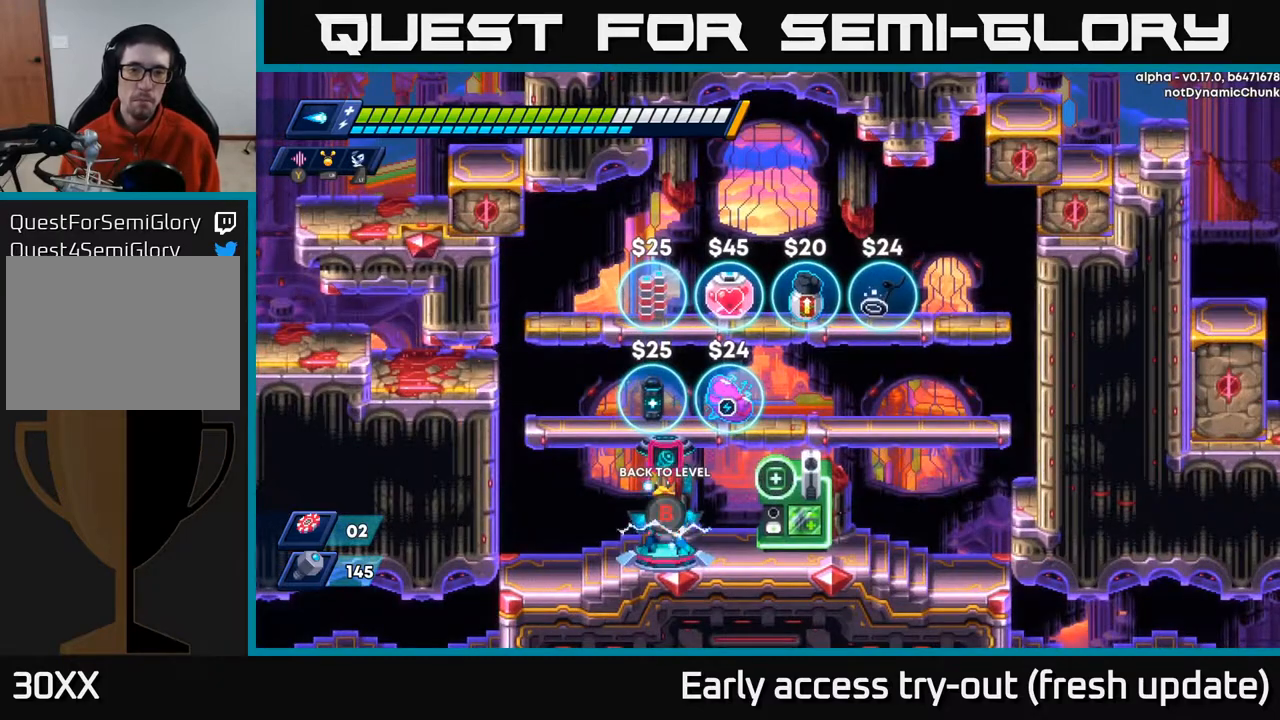
{"buttons": [], "left_stick": "center", "right_stick": "center", "events": []}
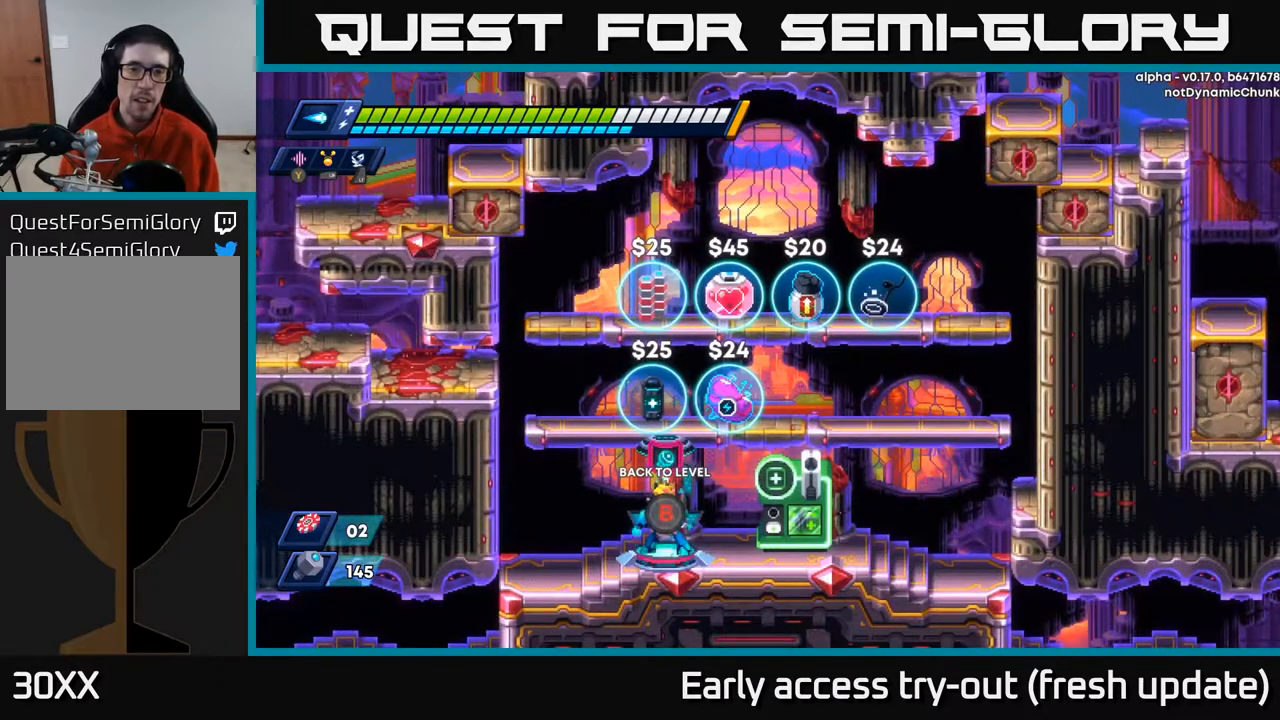
{"buttons": ["A", "DPAD_LEFT"], "left_stick": "center", "right_stick": "center", "events": [[117, "DPAD_LEFT", "down"], [417, "A", "down"]]}
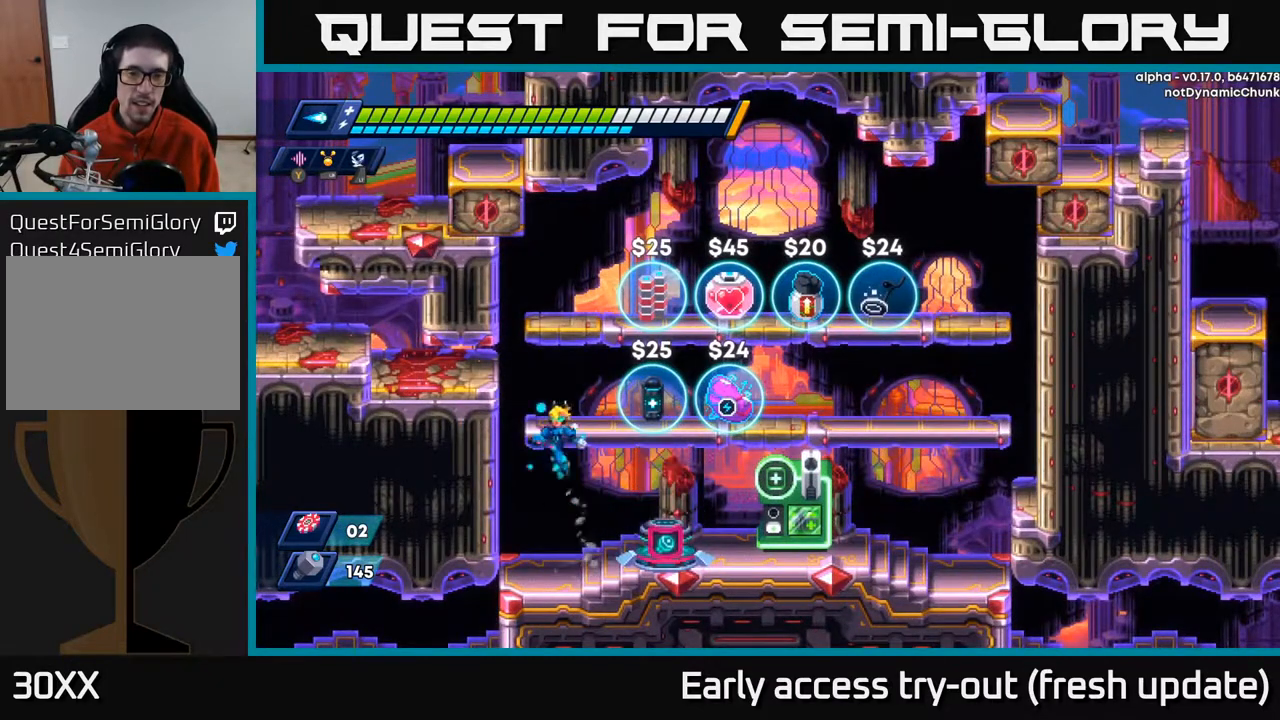
{"buttons": ["DPAD_RIGHT"], "left_stick": "center", "right_stick": "center", "events": [[150, "A", "up"], [267, "A", "down"], [300, "DPAD_LEFT", "up"], [367, "DPAD_RIGHT", "down"], [417, "A", "up"]]}